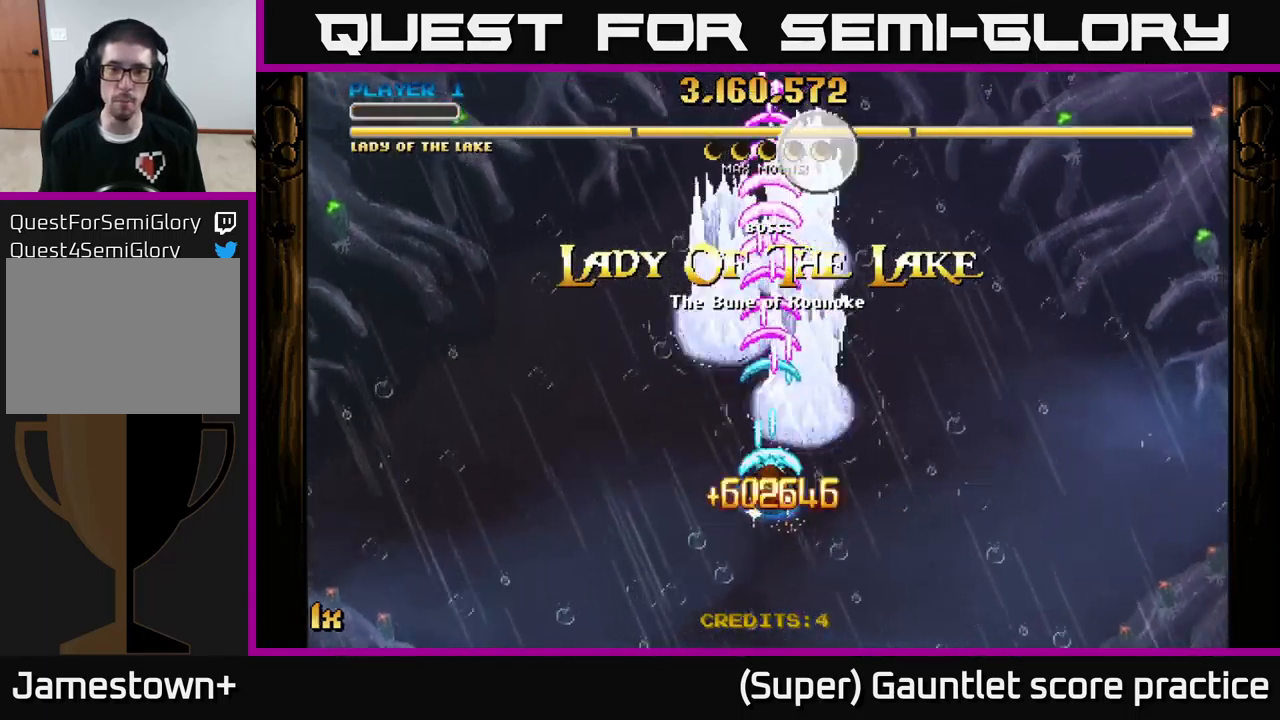
Gameplay with a controller (Xbox layout); each line is a JSON object with the inputs held at the frame after it. "events" lists button and stick changes between this image and that frame as [ms after this image, input, new state], when the widget could be followed in between. Not read: right_stick.
{"buttons": ["A"], "left_stick": "center", "events": []}
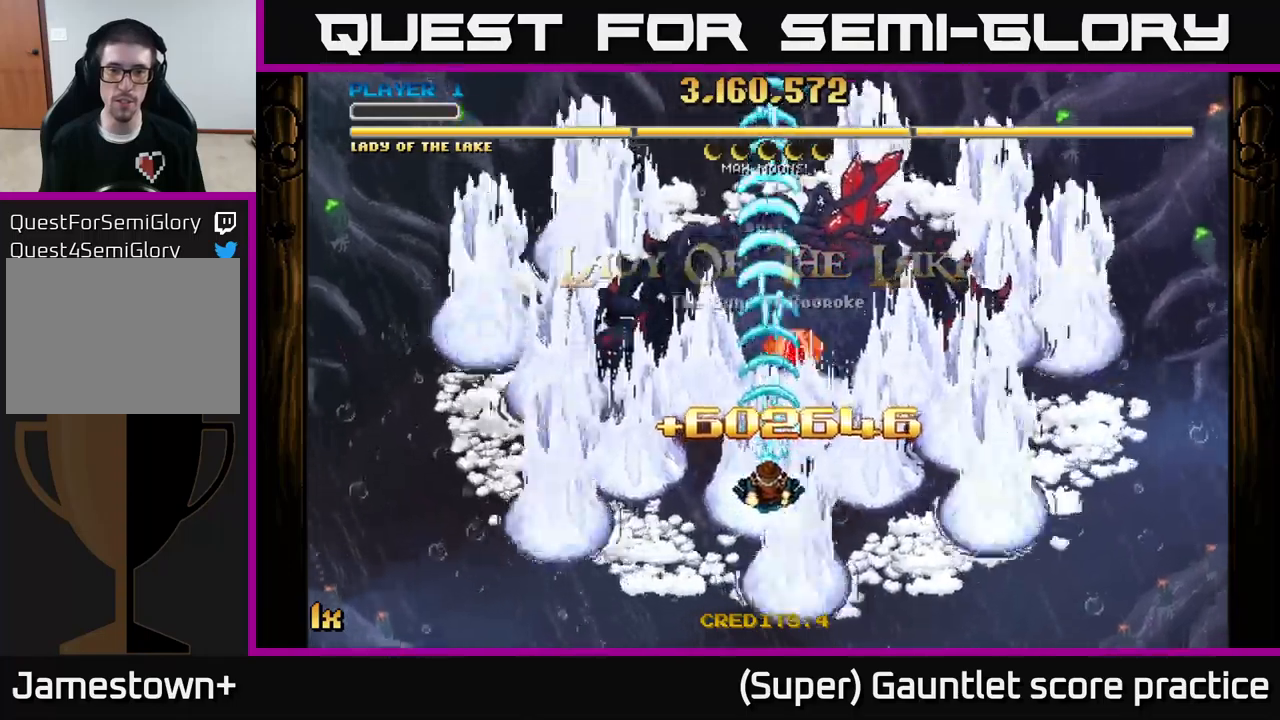
{"buttons": ["A"], "left_stick": "down-right", "events": [[467, "left_stick", "down-right"]]}
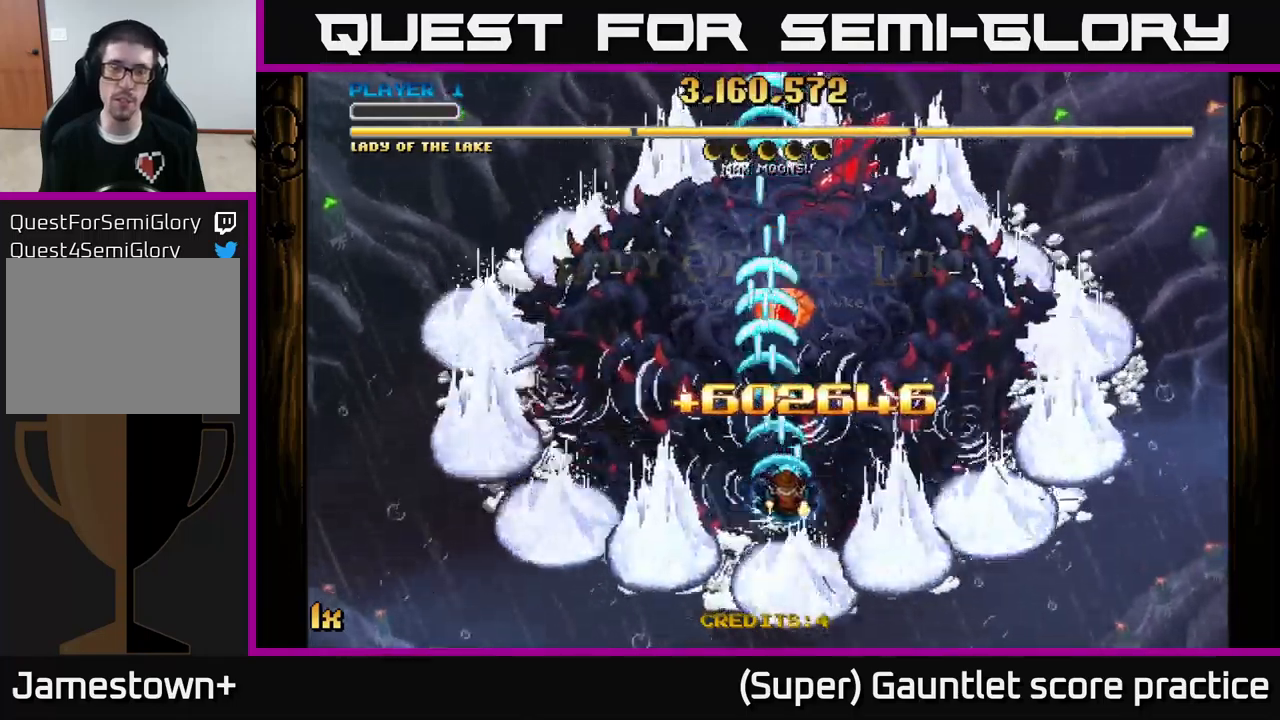
{"buttons": ["A"], "left_stick": "right", "events": [[117, "left_stick", "up-right"], [283, "left_stick", "down-right"], [500, "left_stick", "right"]]}
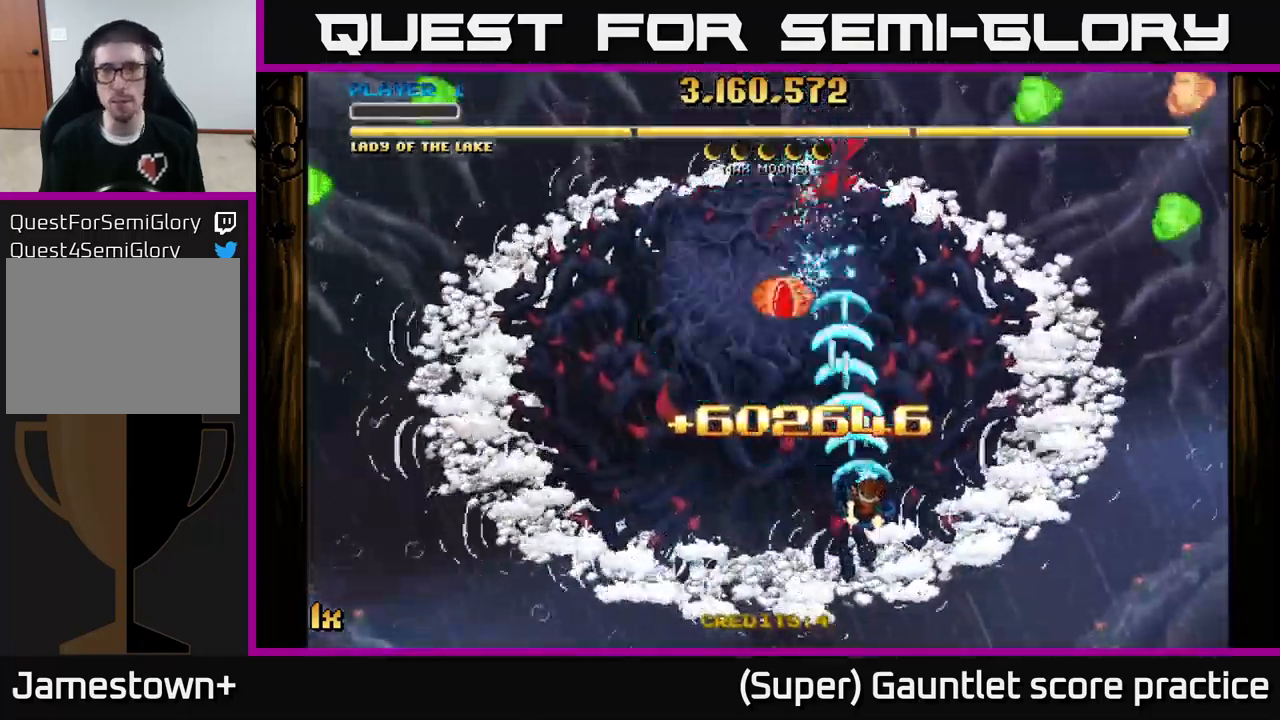
{"buttons": ["A"], "left_stick": "down-right", "events": [[500, "left_stick", "down-right"]]}
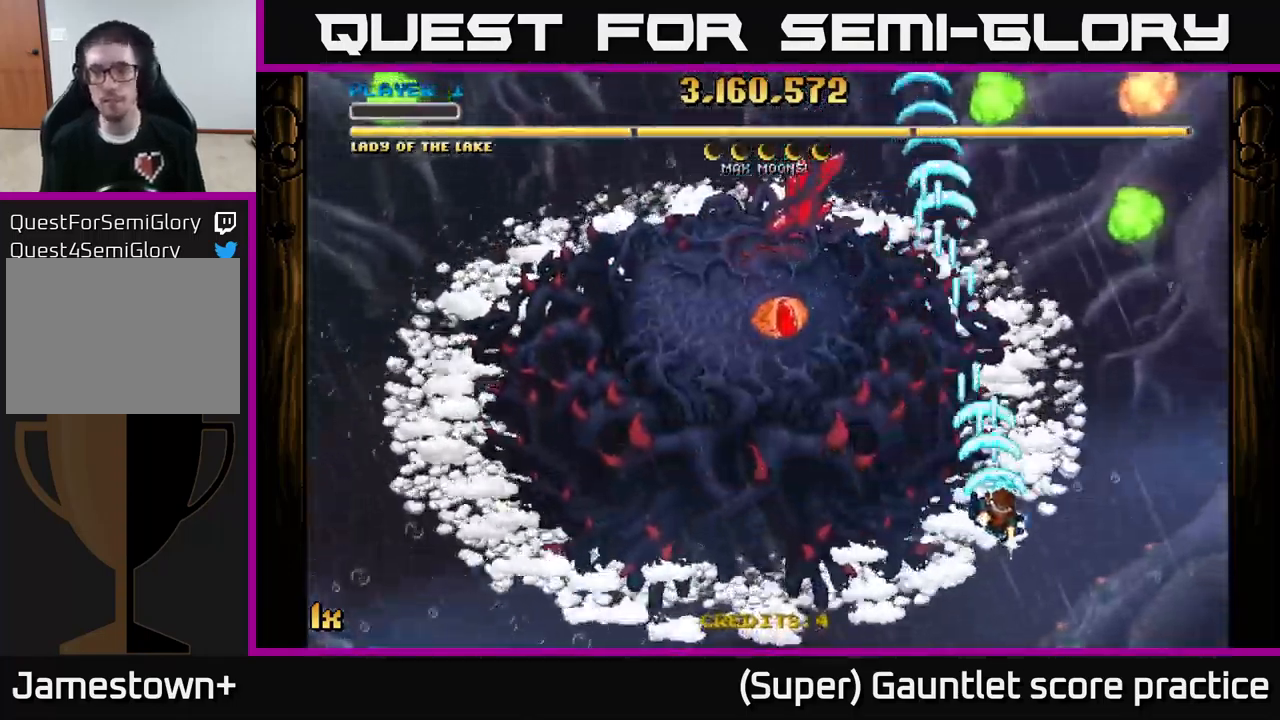
{"buttons": ["A"], "left_stick": "right", "events": [[267, "left_stick", "right"]]}
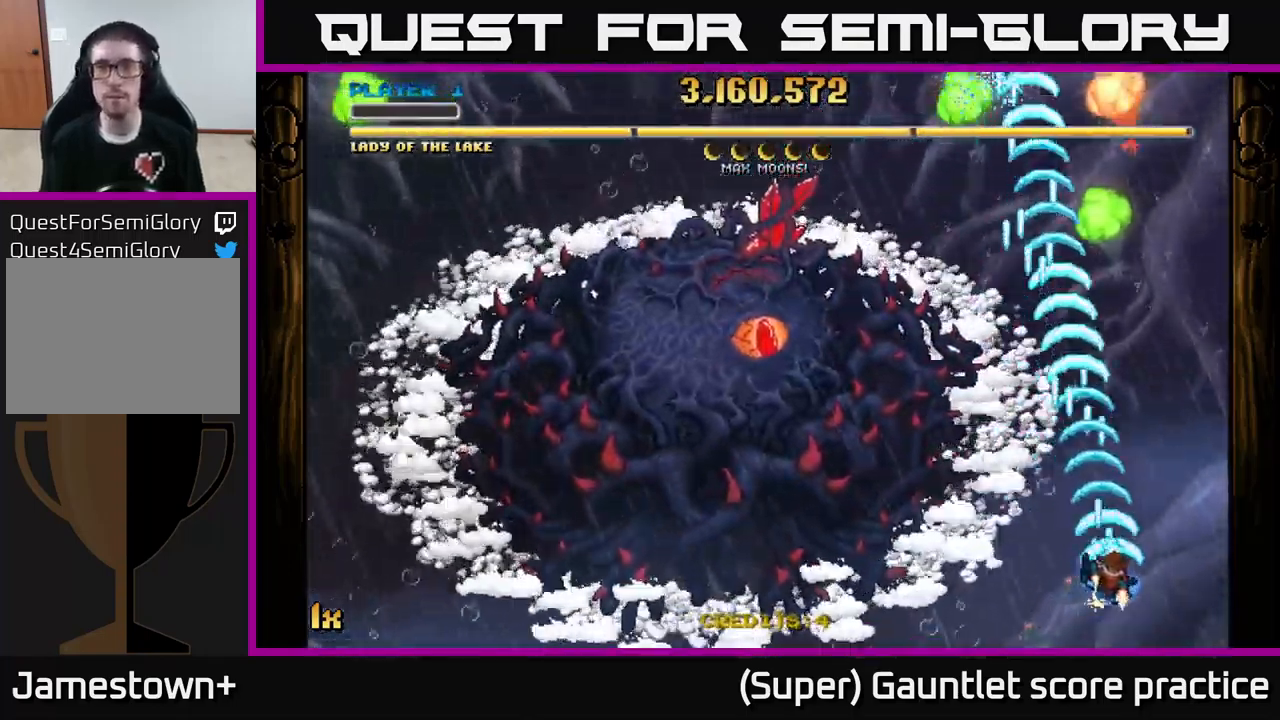
{"buttons": ["A"], "left_stick": "down", "events": [[17, "left_stick", "up"], [433, "left_stick", "down"]]}
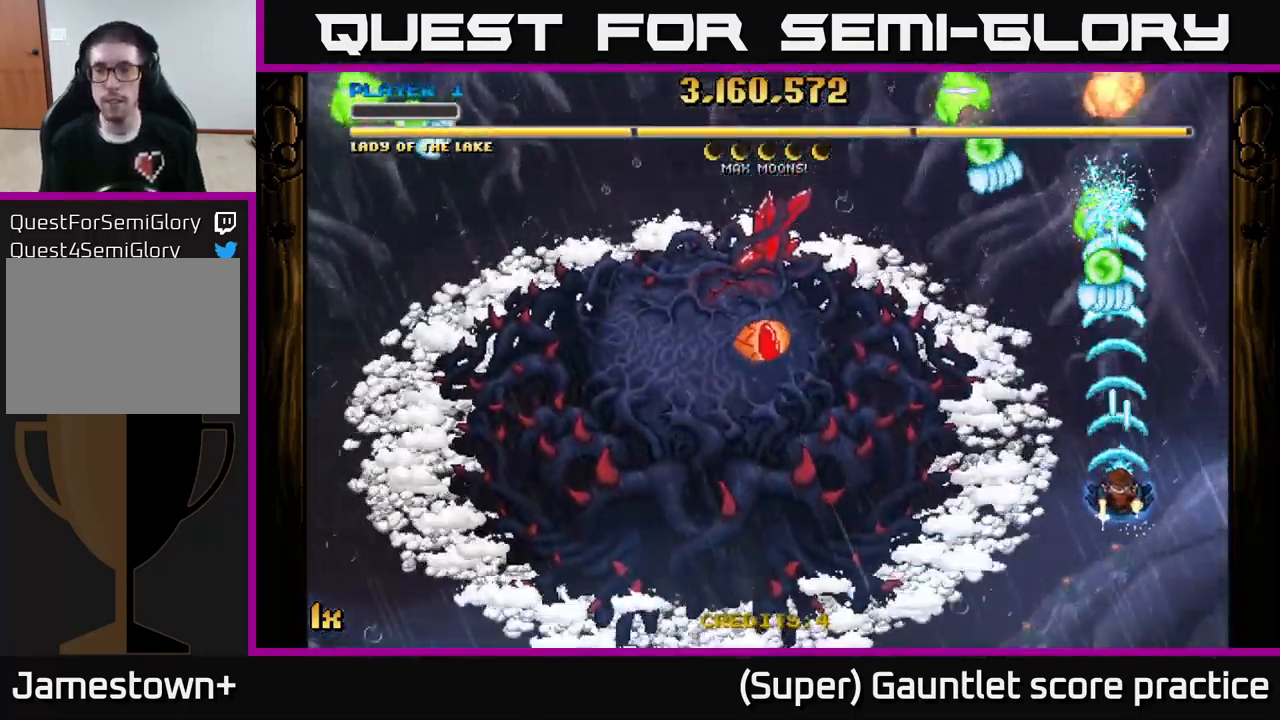
{"buttons": ["A"], "left_stick": "down-left", "events": [[233, "left_stick", "down-left"]]}
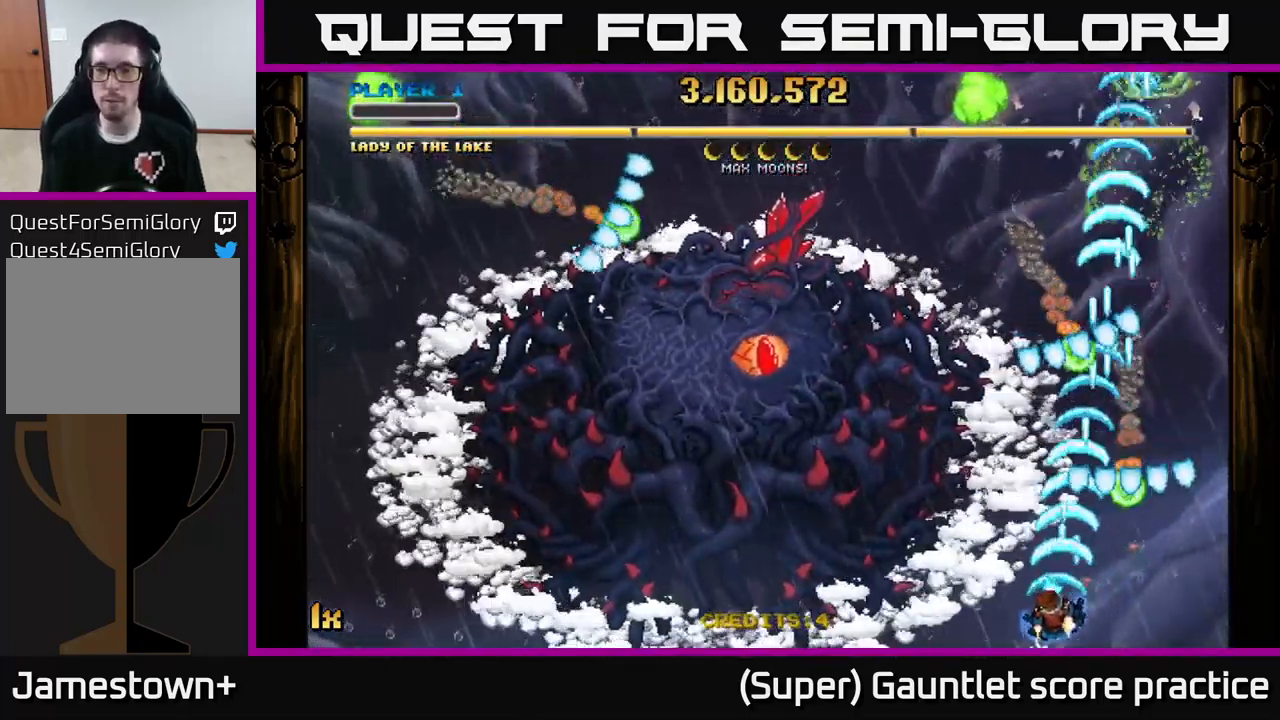
{"buttons": ["A"], "left_stick": "down-left", "events": [[50, "left_stick", "left"], [233, "left_stick", "up"], [433, "left_stick", "down-left"]]}
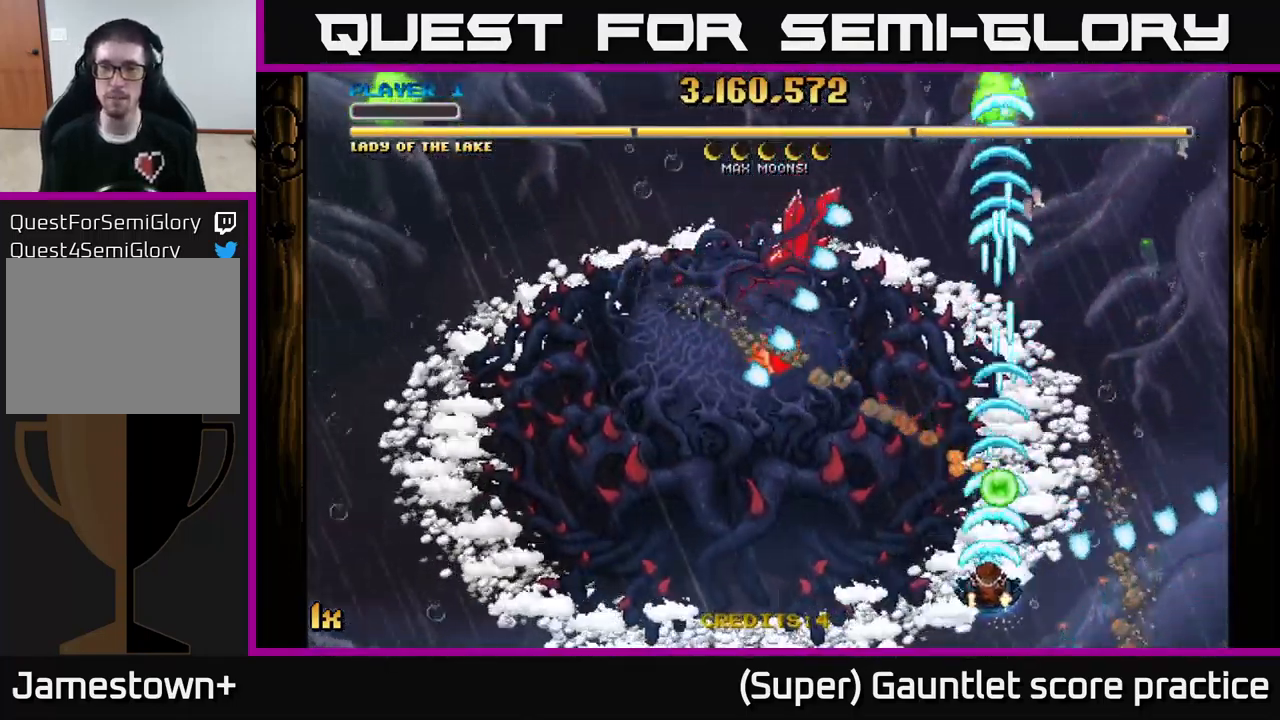
{"buttons": ["A"], "left_stick": "left", "events": [[33, "left_stick", "down"], [233, "left_stick", "left"]]}
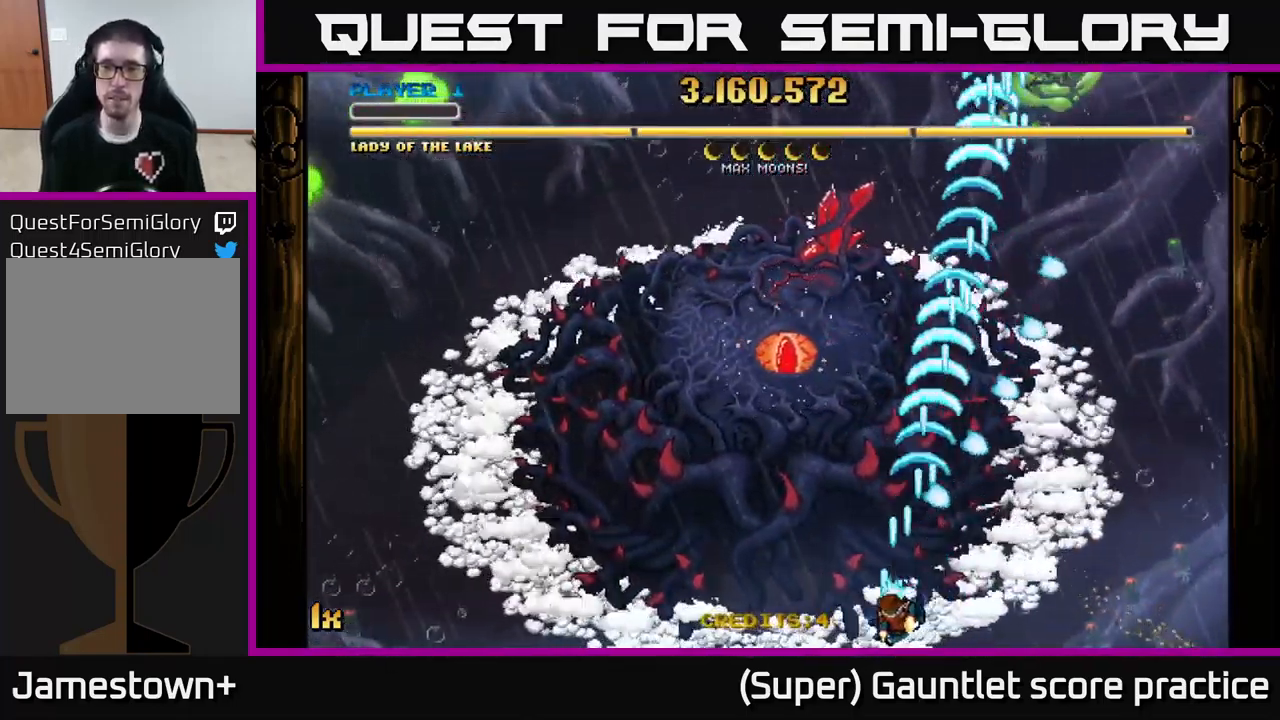
{"buttons": ["A"], "left_stick": "down", "events": [[300, "left_stick", "up"], [500, "left_stick", "down"]]}
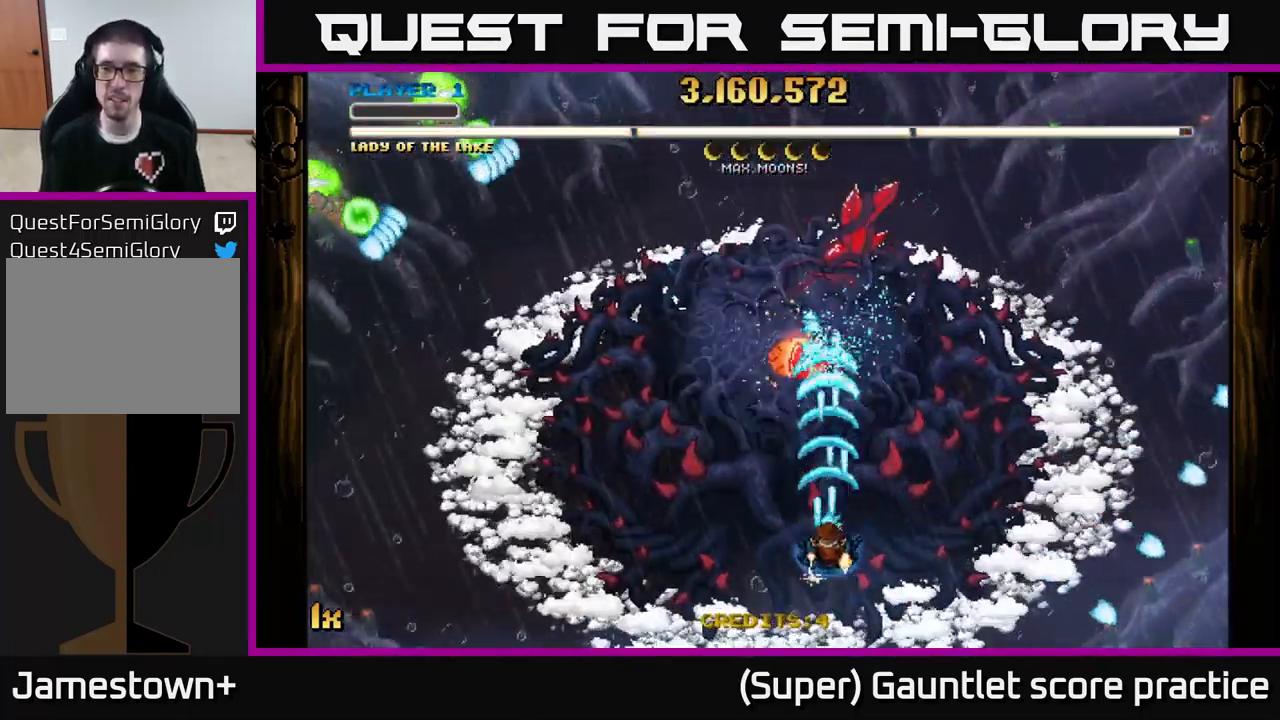
{"buttons": ["A"], "left_stick": "up-left", "events": [[267, "left_stick", "center"], [317, "left_stick", "up-left"], [350, "X", "down"], [450, "X", "up"]]}
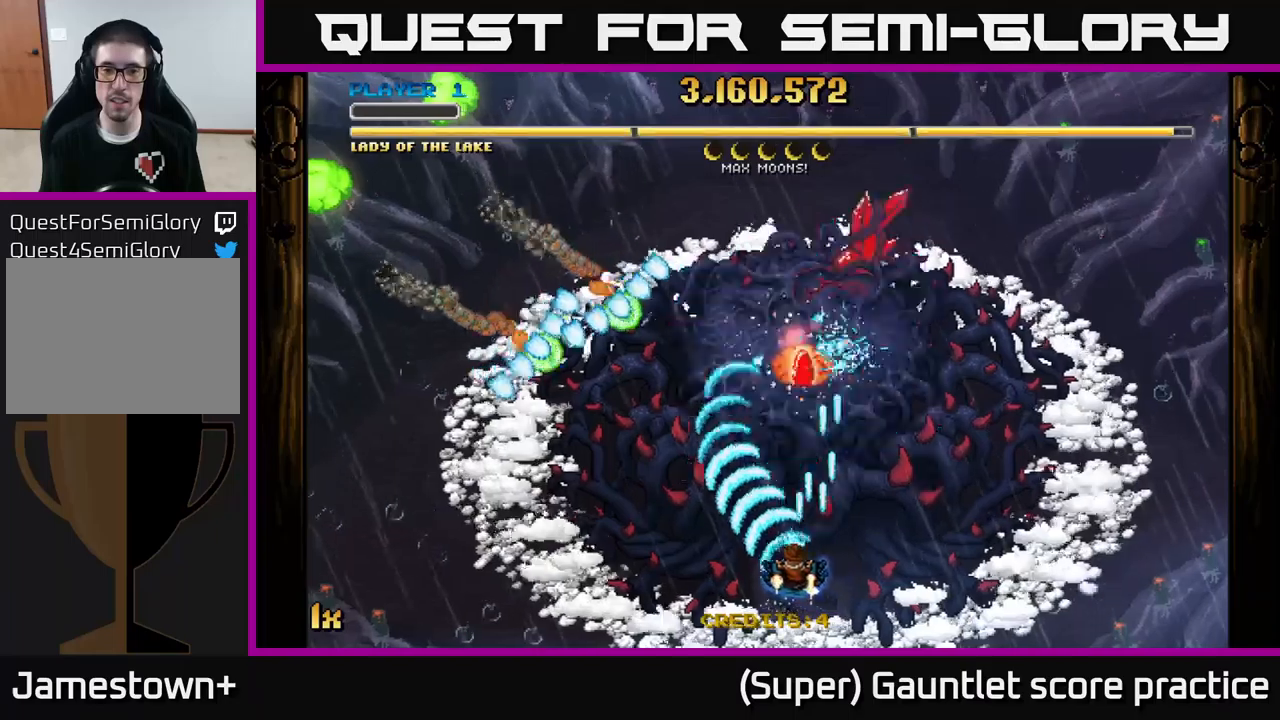
{"buttons": ["A"], "left_stick": "left", "events": [[17, "left_stick", "left"]]}
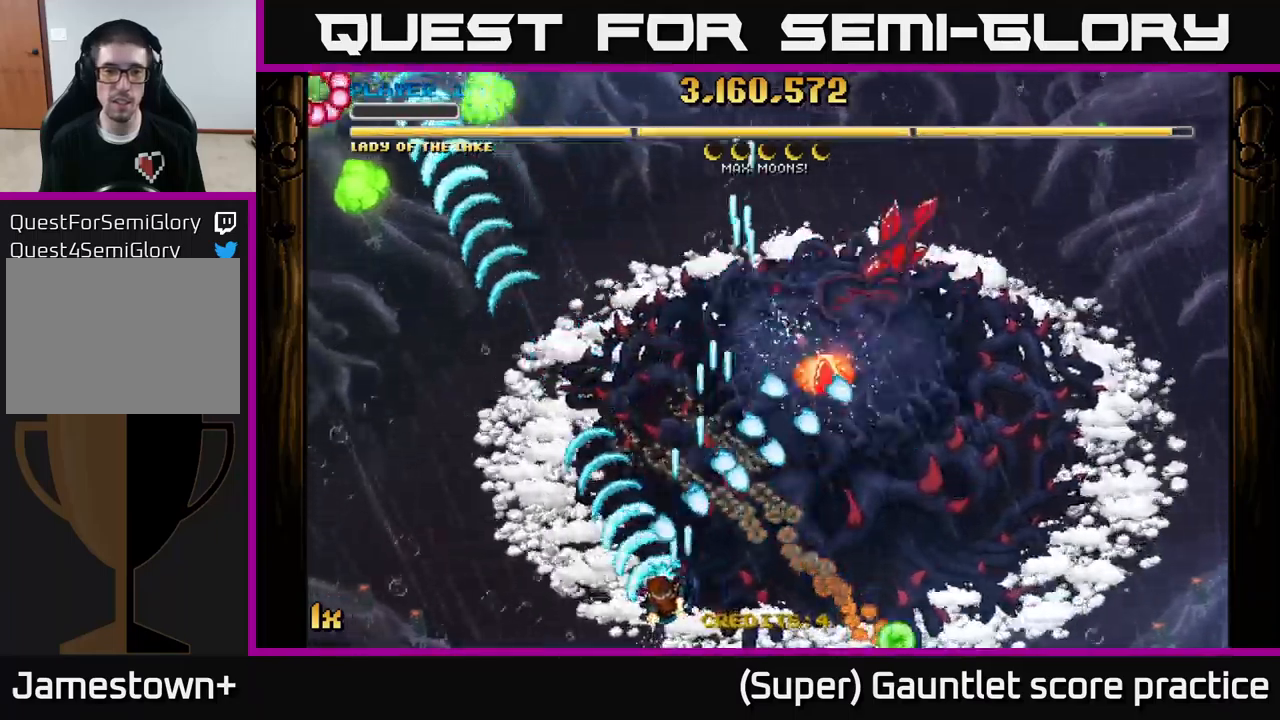
{"buttons": ["A"], "left_stick": "up-left", "events": [[267, "X", "down"], [267, "left_stick", "up"], [434, "X", "up"], [434, "left_stick", "up-left"]]}
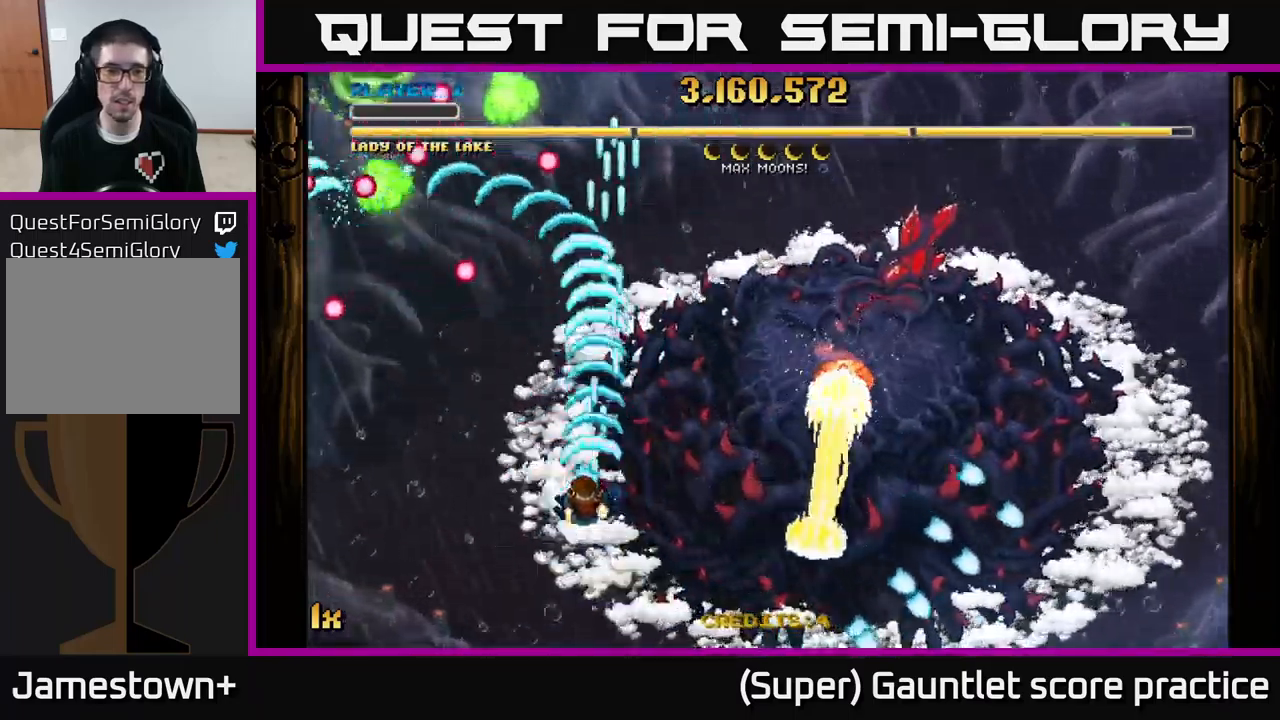
{"buttons": ["A"], "left_stick": "left", "events": [[84, "left_stick", "down-left"], [317, "left_stick", "left"]]}
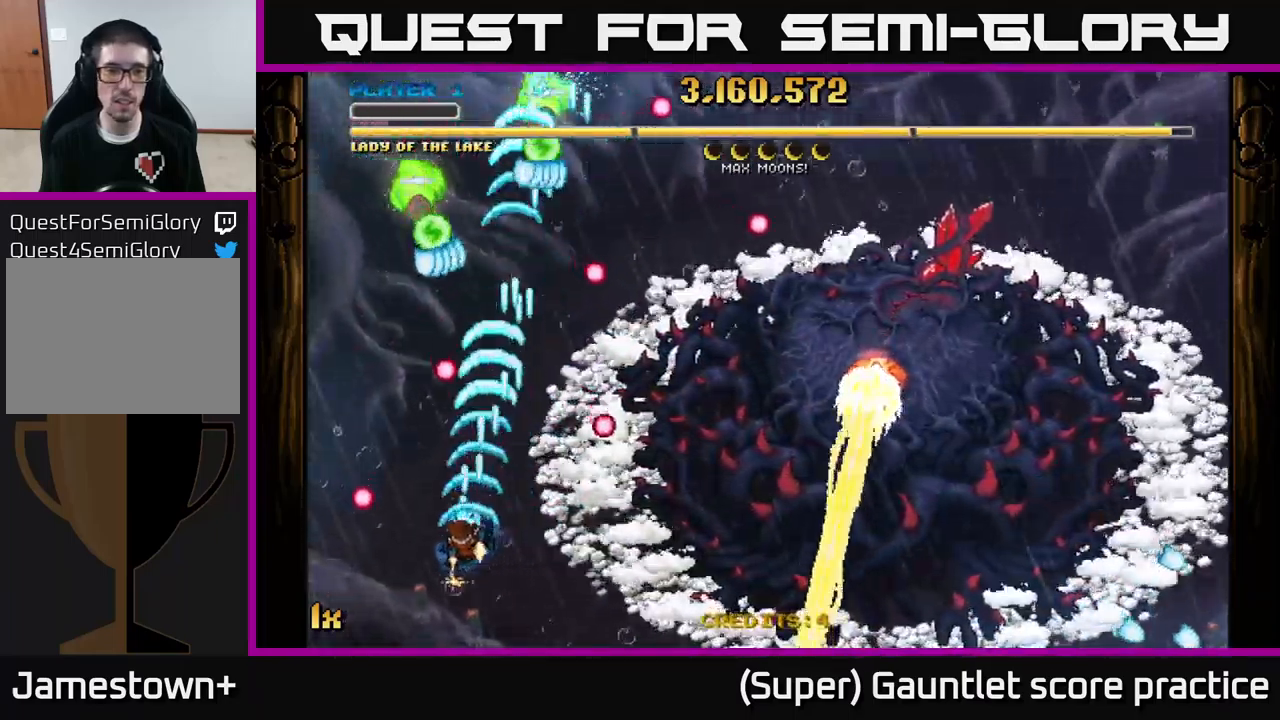
{"buttons": ["A"], "left_stick": "up", "events": [[117, "left_stick", "up-left"], [367, "left_stick", "up"]]}
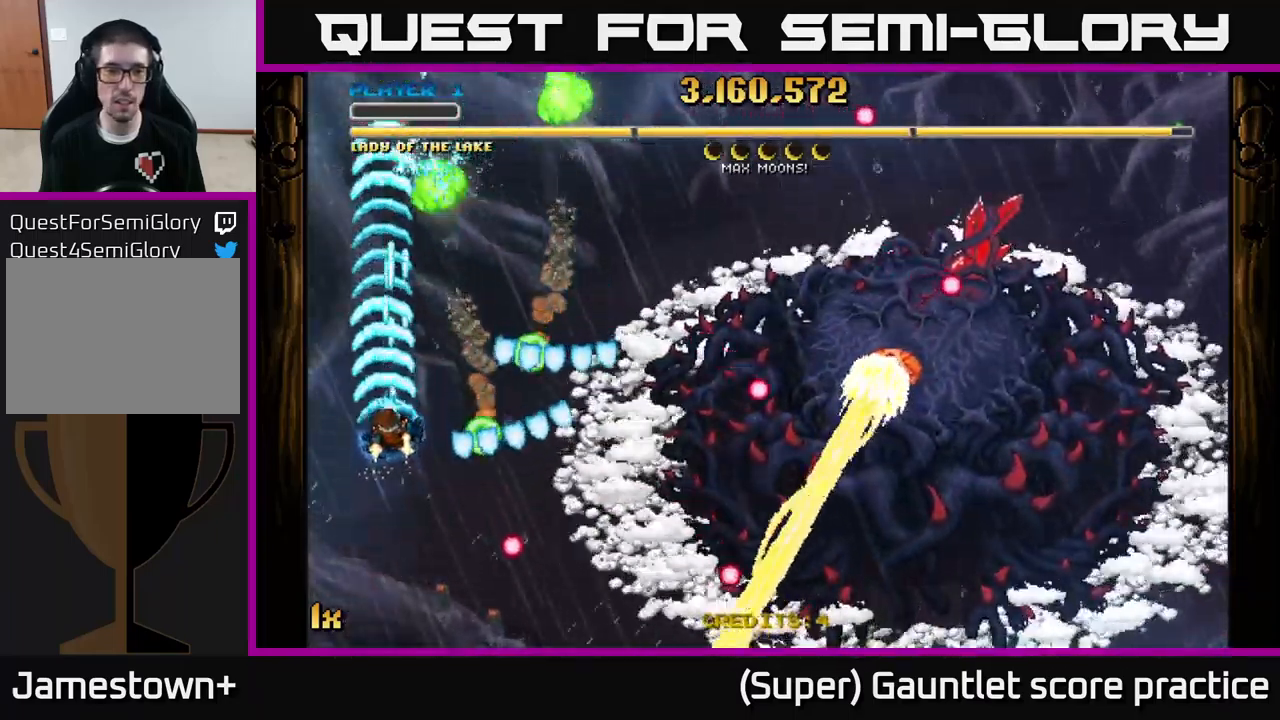
{"buttons": ["A"], "left_stick": "up-right", "events": [[50, "left_stick", "up-right"]]}
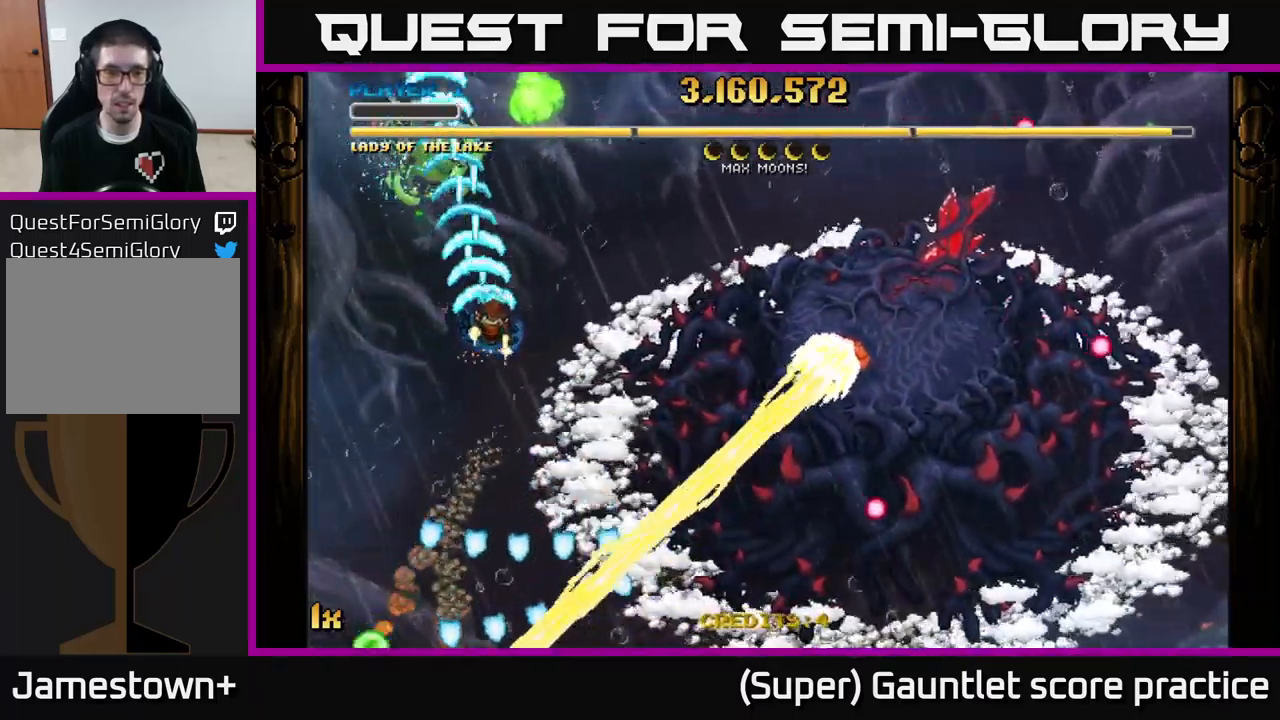
{"buttons": ["A"], "left_stick": "down-right", "events": [[200, "left_stick", "up"], [467, "left_stick", "down-right"]]}
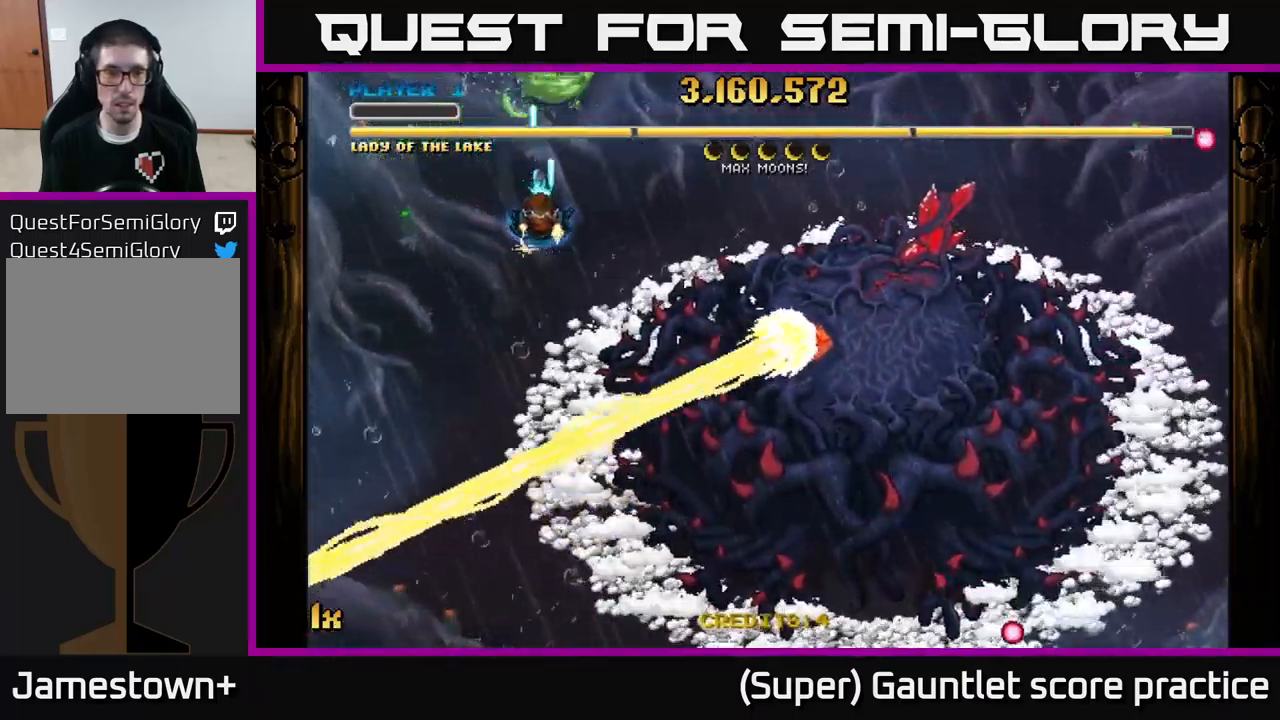
{"buttons": ["A"], "left_stick": "up", "events": [[17, "X", "down"], [117, "X", "up"], [317, "left_stick", "center"], [484, "left_stick", "up"]]}
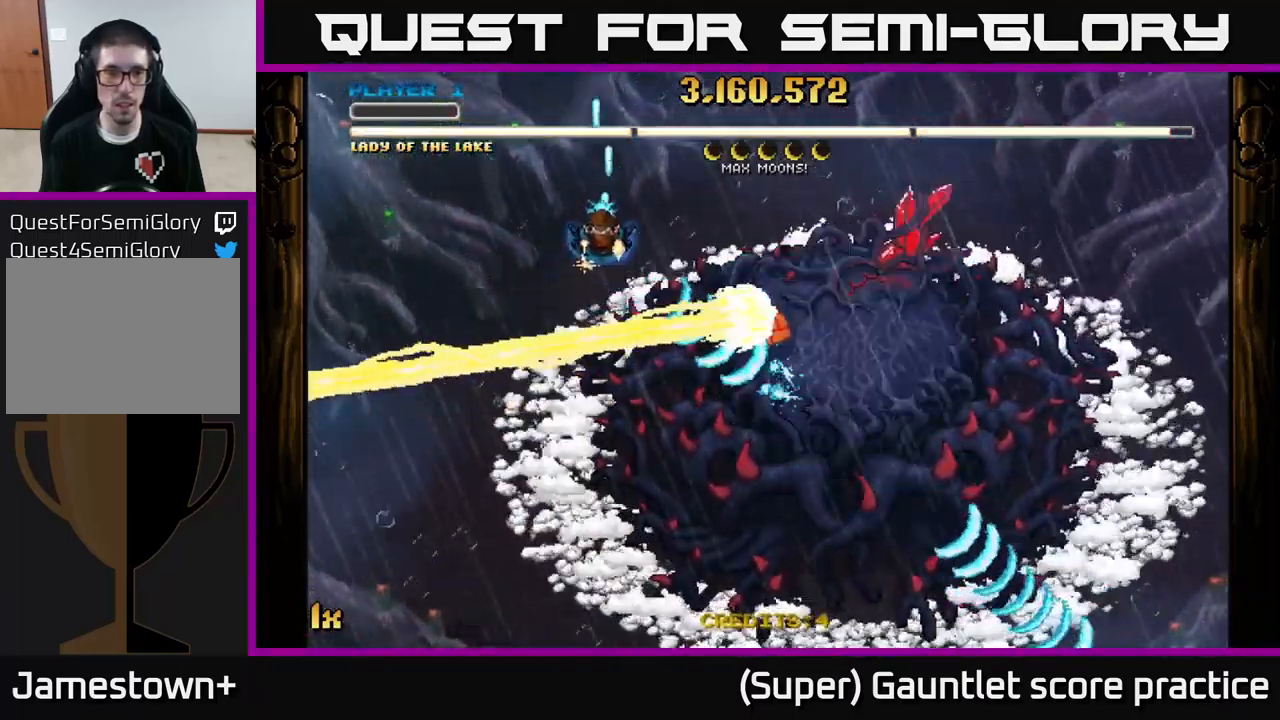
{"buttons": ["A"], "left_stick": "right", "events": [[67, "left_stick", "up-right"], [267, "left_stick", "right"]]}
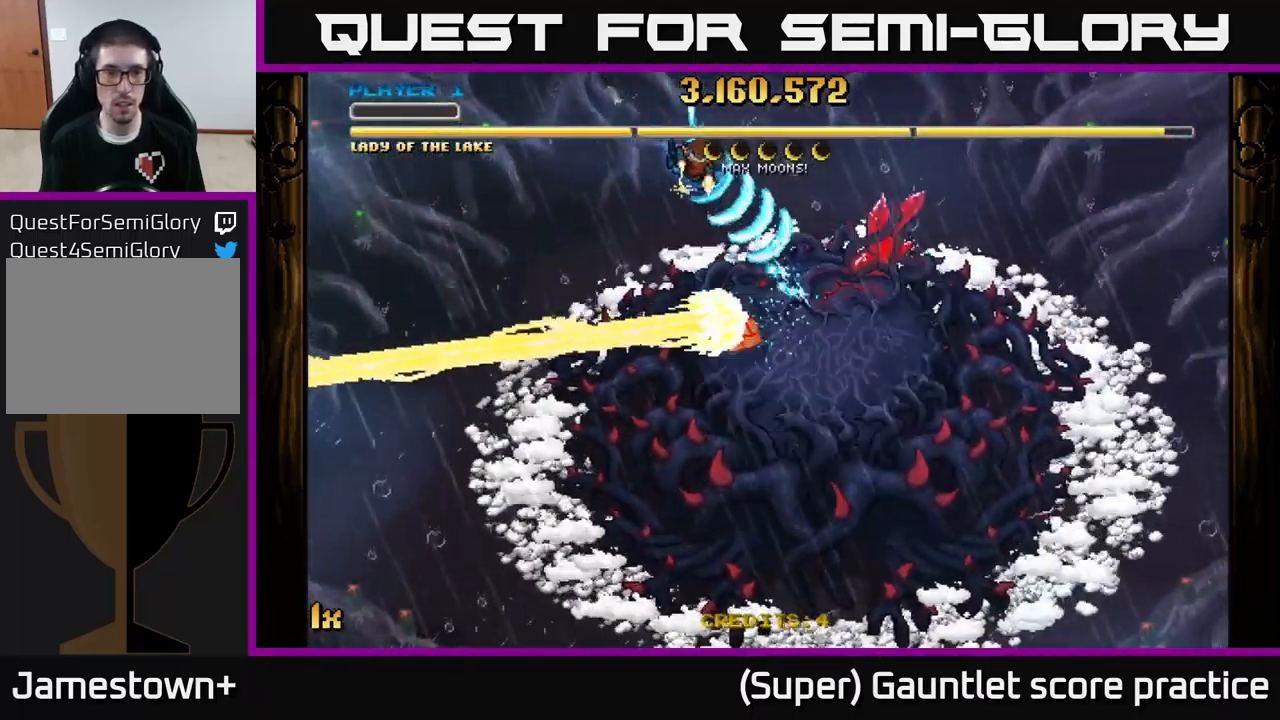
{"buttons": ["A"], "left_stick": "right", "events": []}
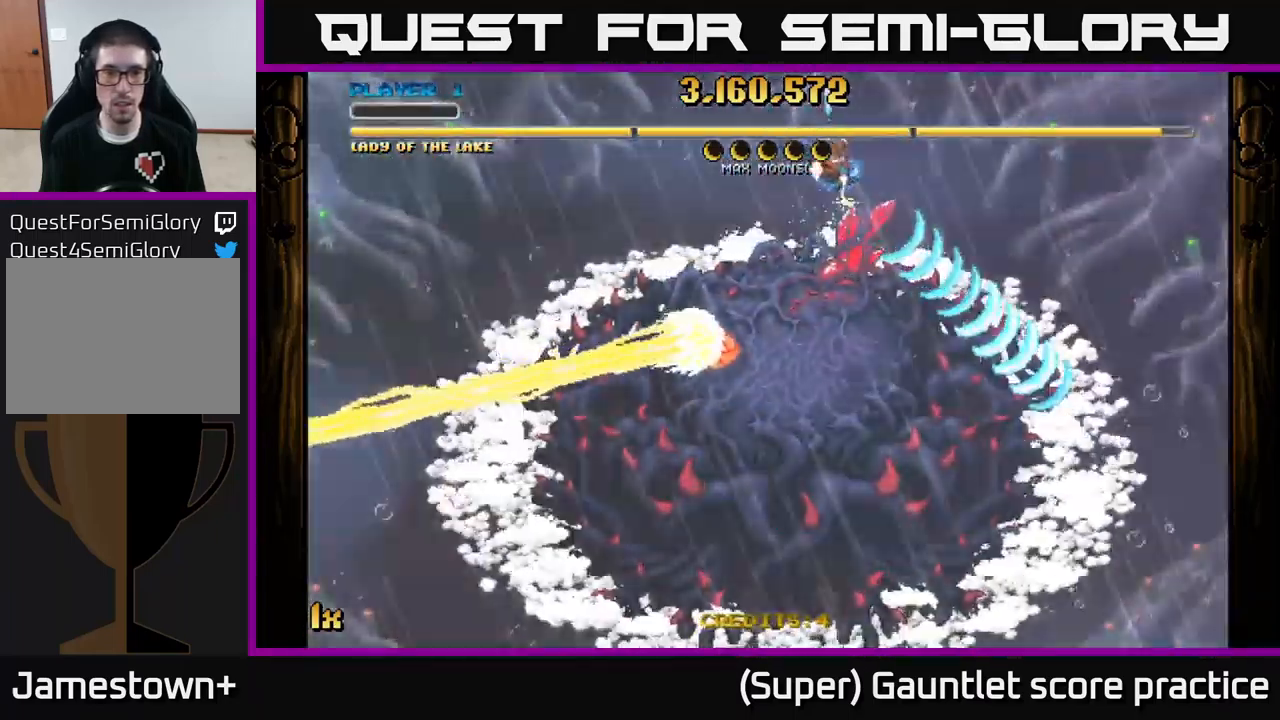
{"buttons": ["A"], "left_stick": "down-right", "events": [[250, "left_stick", "down"], [300, "X", "down"], [350, "left_stick", "left"], [434, "X", "up"], [467, "left_stick", "down-right"]]}
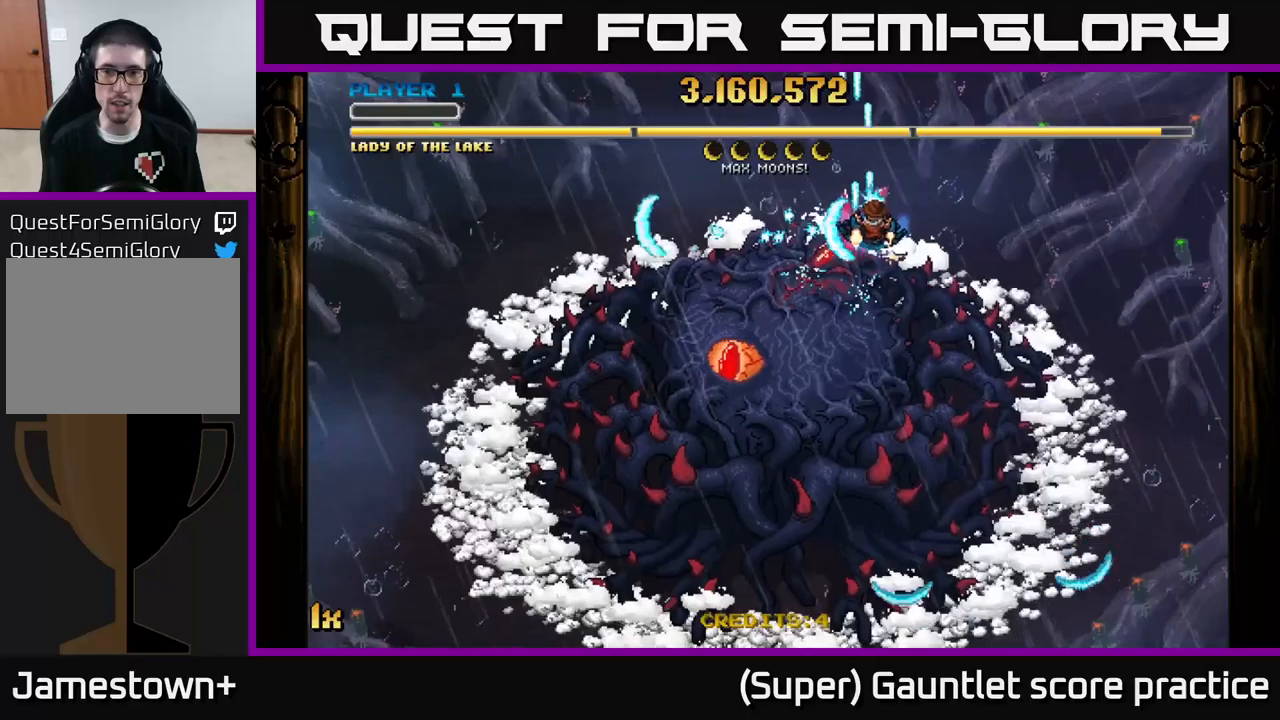
{"buttons": ["A", "X"], "left_stick": "left", "events": [[483, "X", "down"], [483, "left_stick", "left"]]}
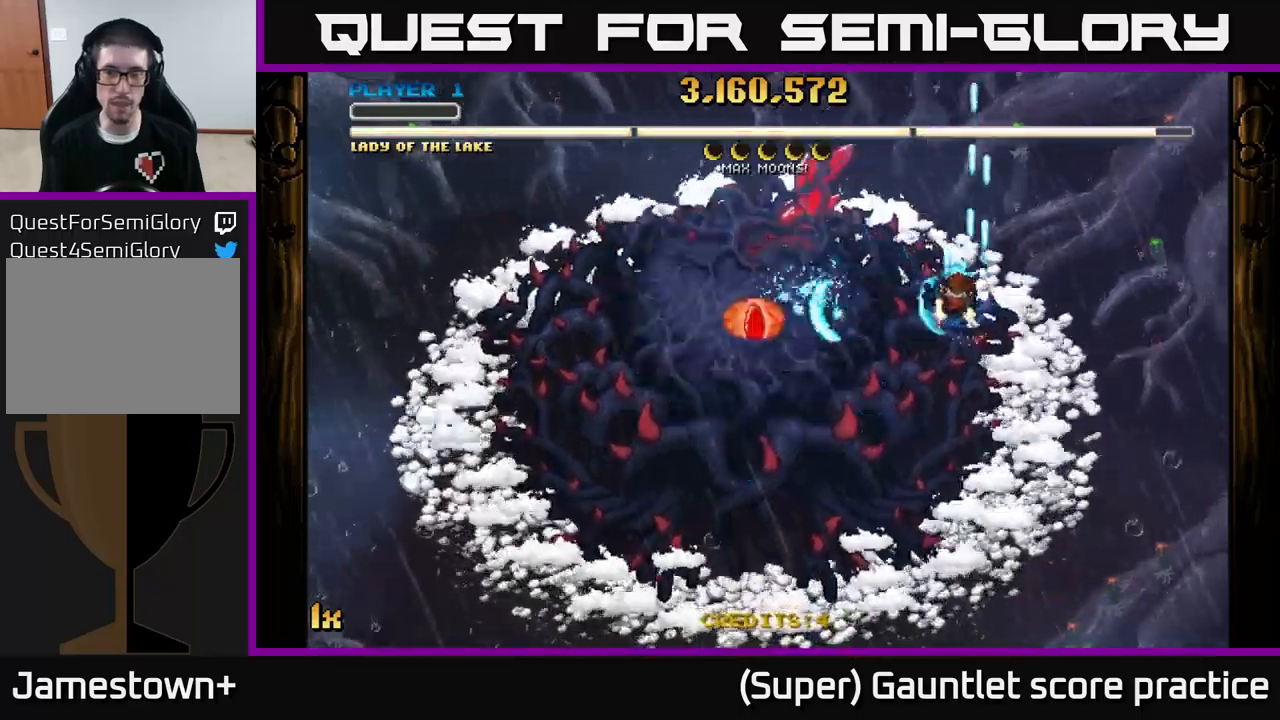
{"buttons": ["A"], "left_stick": "down-left", "events": [[16, "left_stick", "up-left"], [100, "X", "up"], [116, "left_stick", "down"], [350, "left_stick", "down-left"]]}
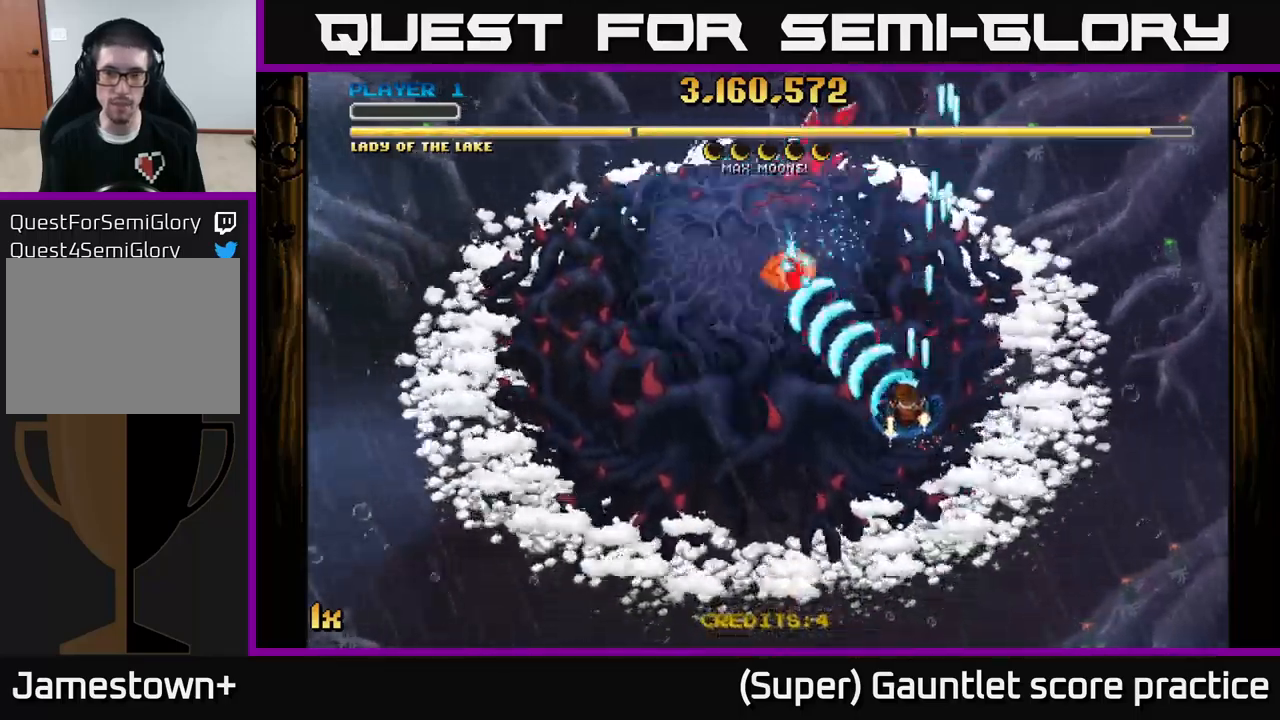
{"buttons": ["A"], "left_stick": "left", "events": [[250, "X", "down"], [250, "left_stick", "up"], [400, "X", "up"], [433, "left_stick", "left"]]}
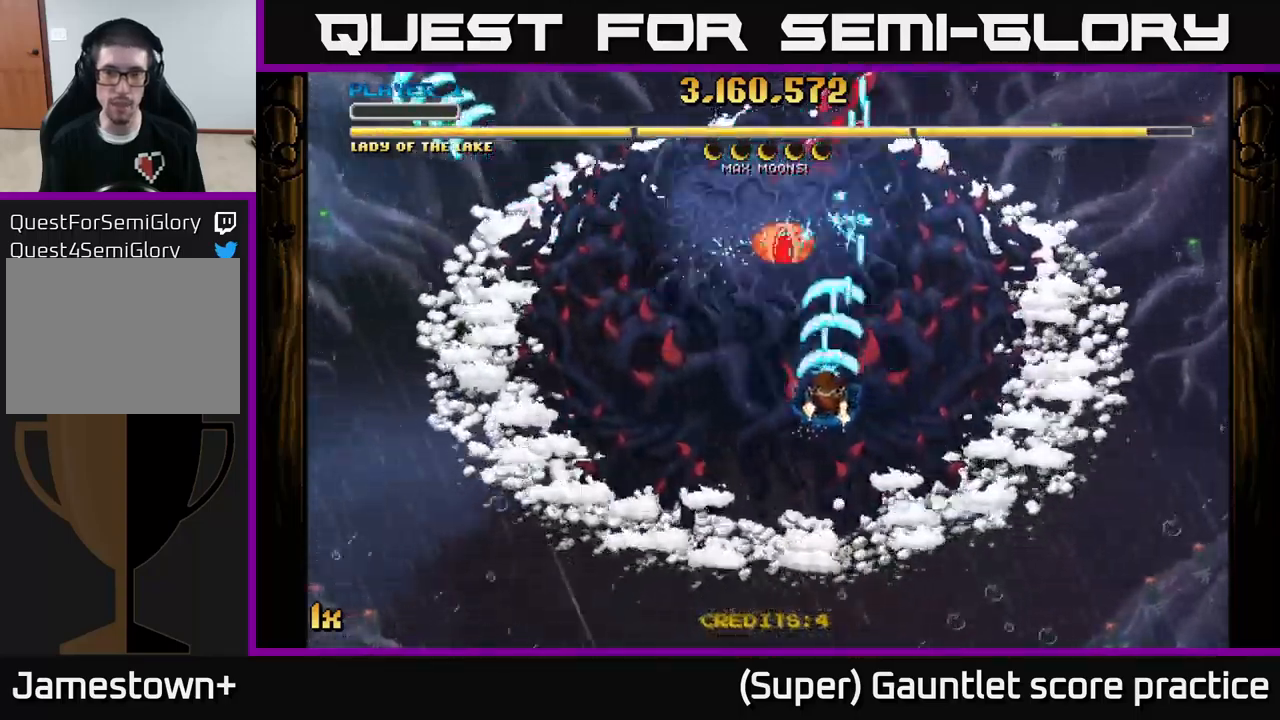
{"buttons": ["A"], "left_stick": "down", "events": [[33, "left_stick", "down"]]}
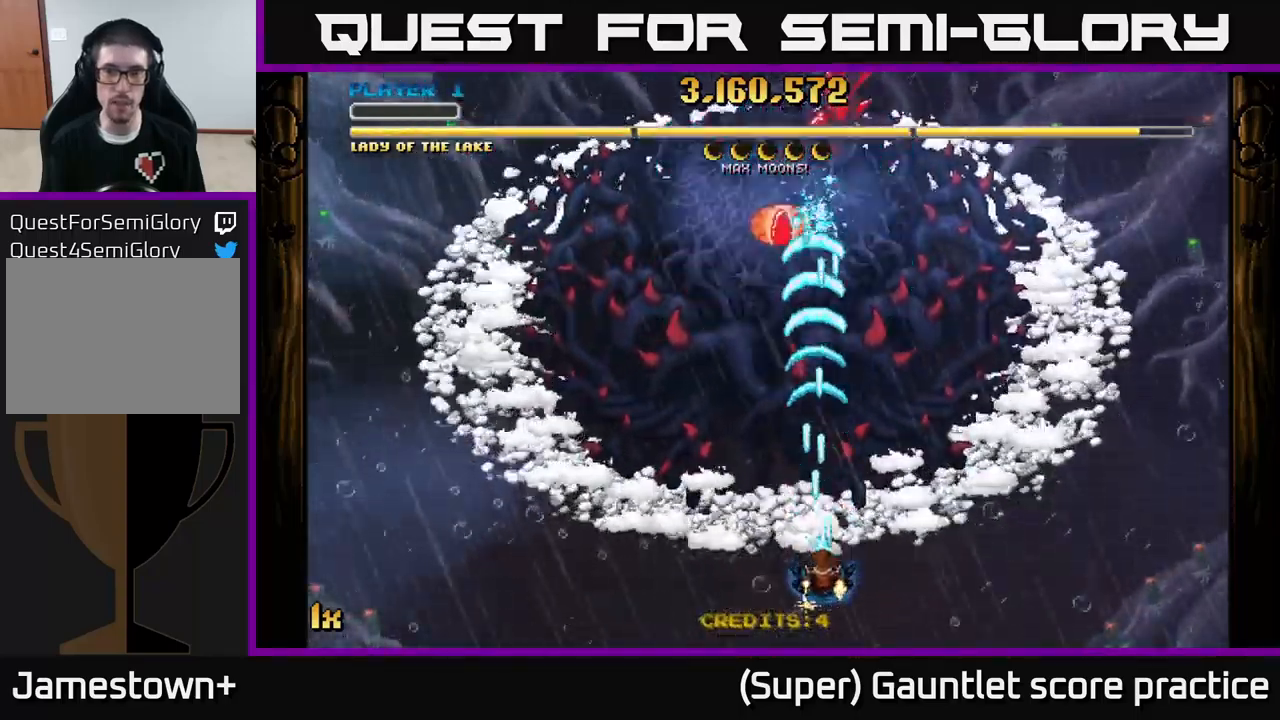
{"buttons": ["A"], "left_stick": "center", "events": [[216, "left_stick", "down-right"], [383, "left_stick", "down-left"], [483, "left_stick", "center"]]}
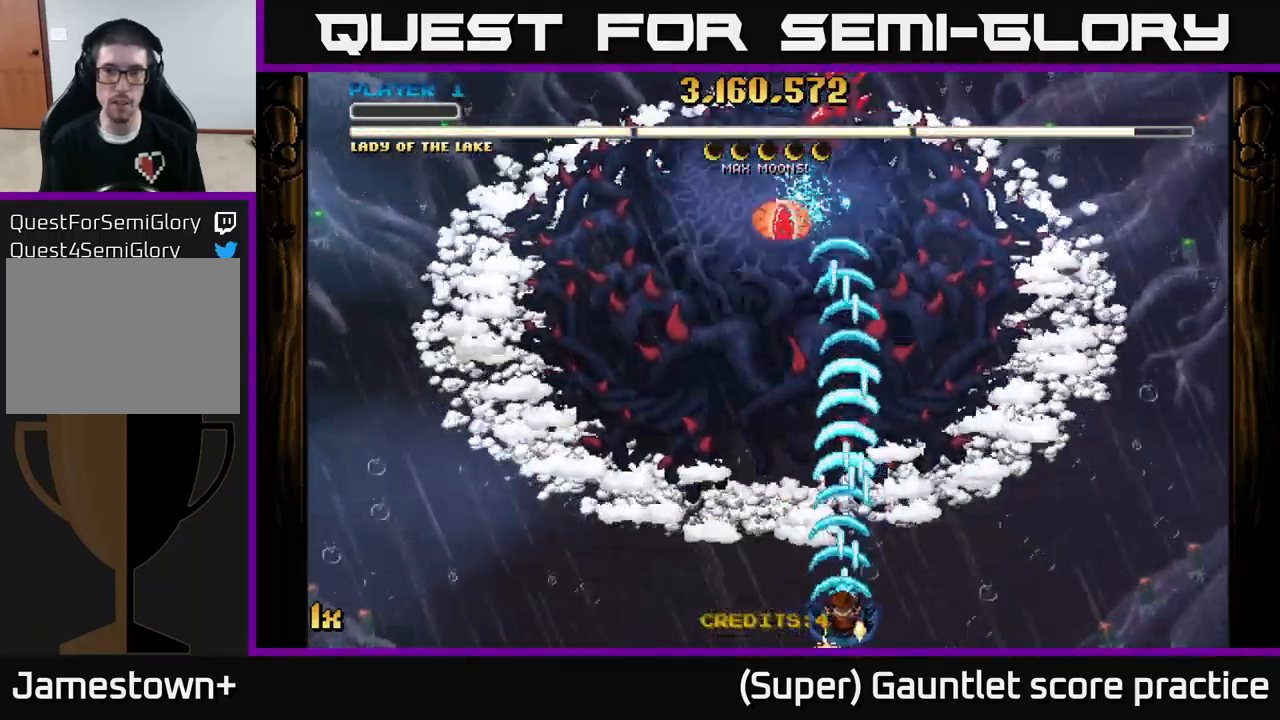
{"buttons": ["A"], "left_stick": "center", "events": []}
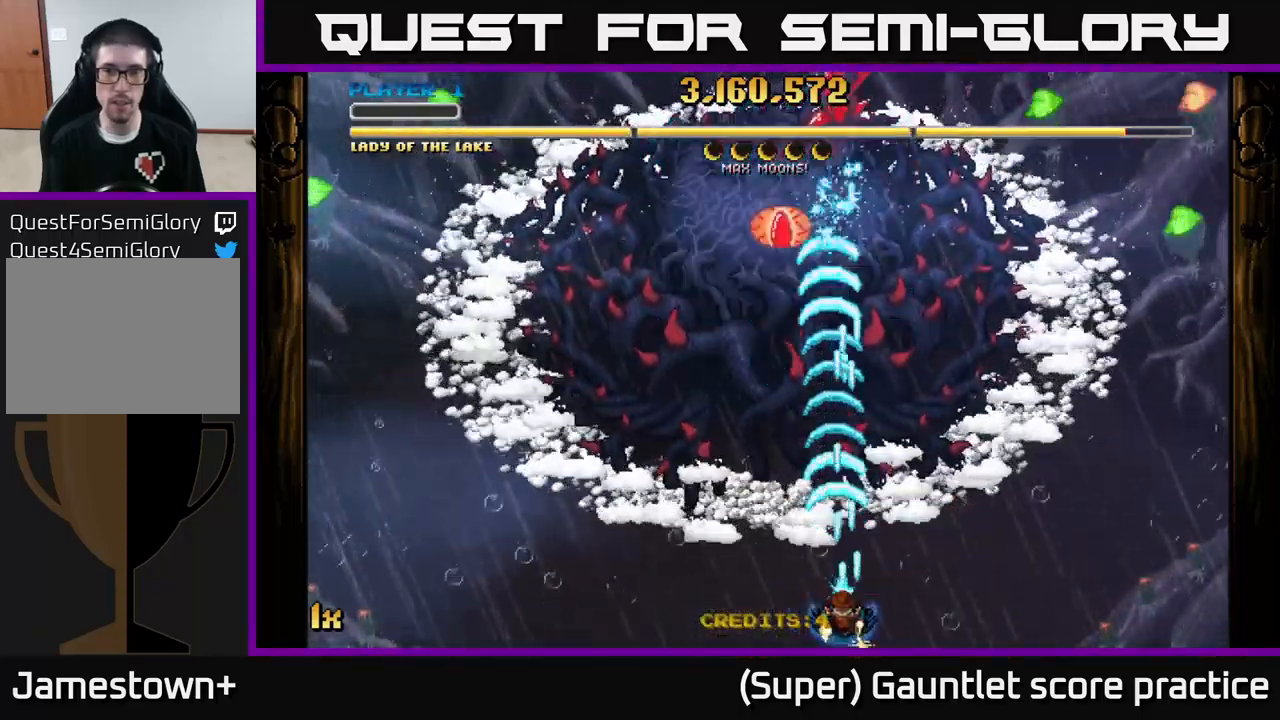
{"buttons": ["A"], "left_stick": "center", "events": []}
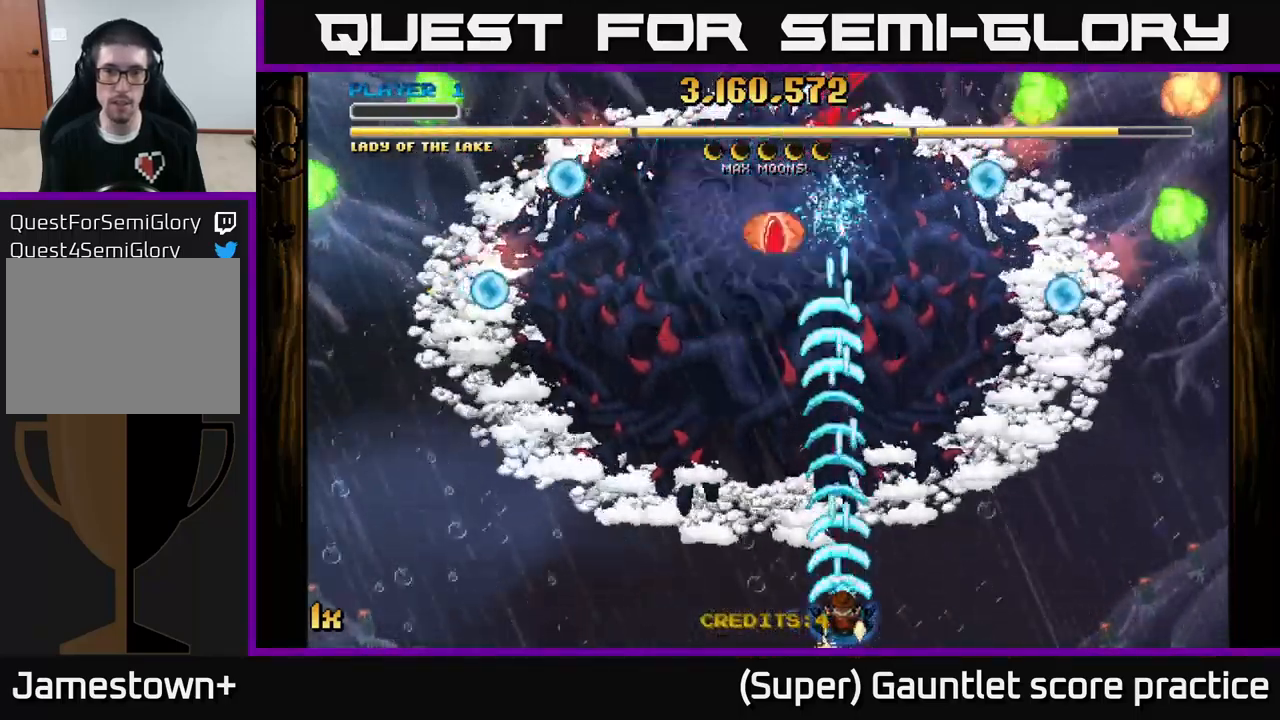
{"buttons": ["A"], "left_stick": "up", "events": [[100, "left_stick", "left"], [250, "left_stick", "up"]]}
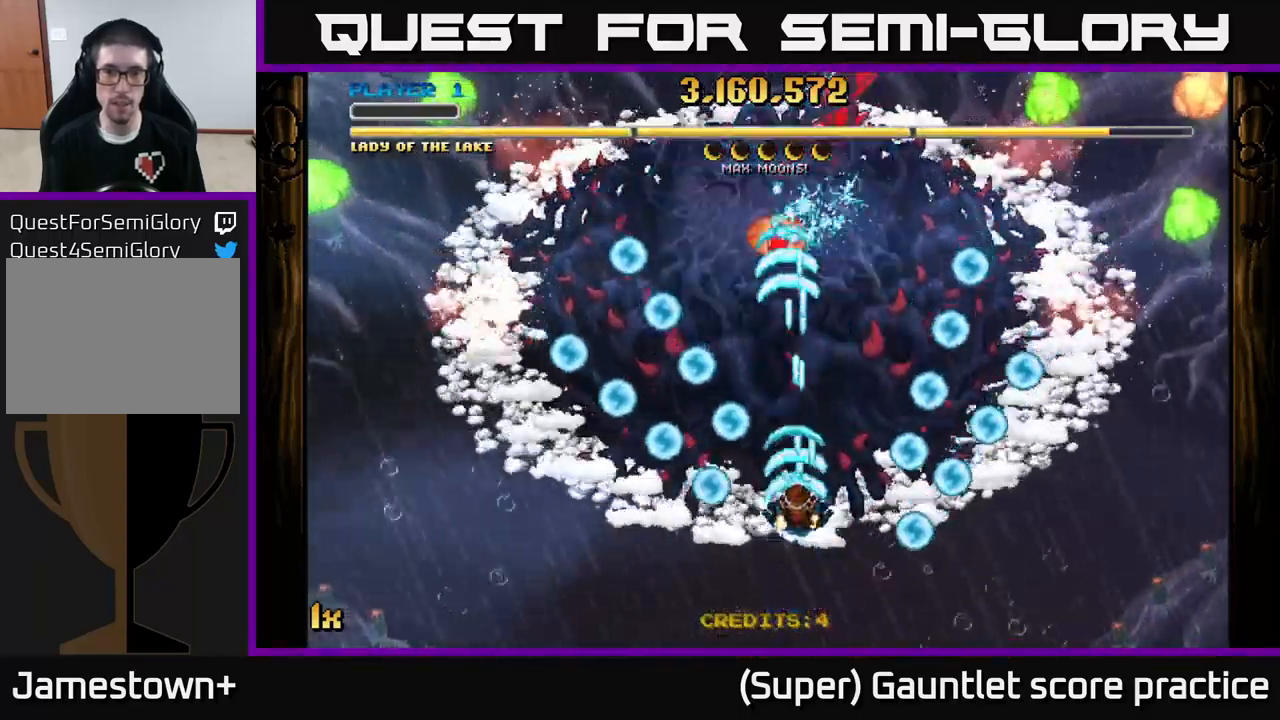
{"buttons": ["A"], "left_stick": "up", "events": []}